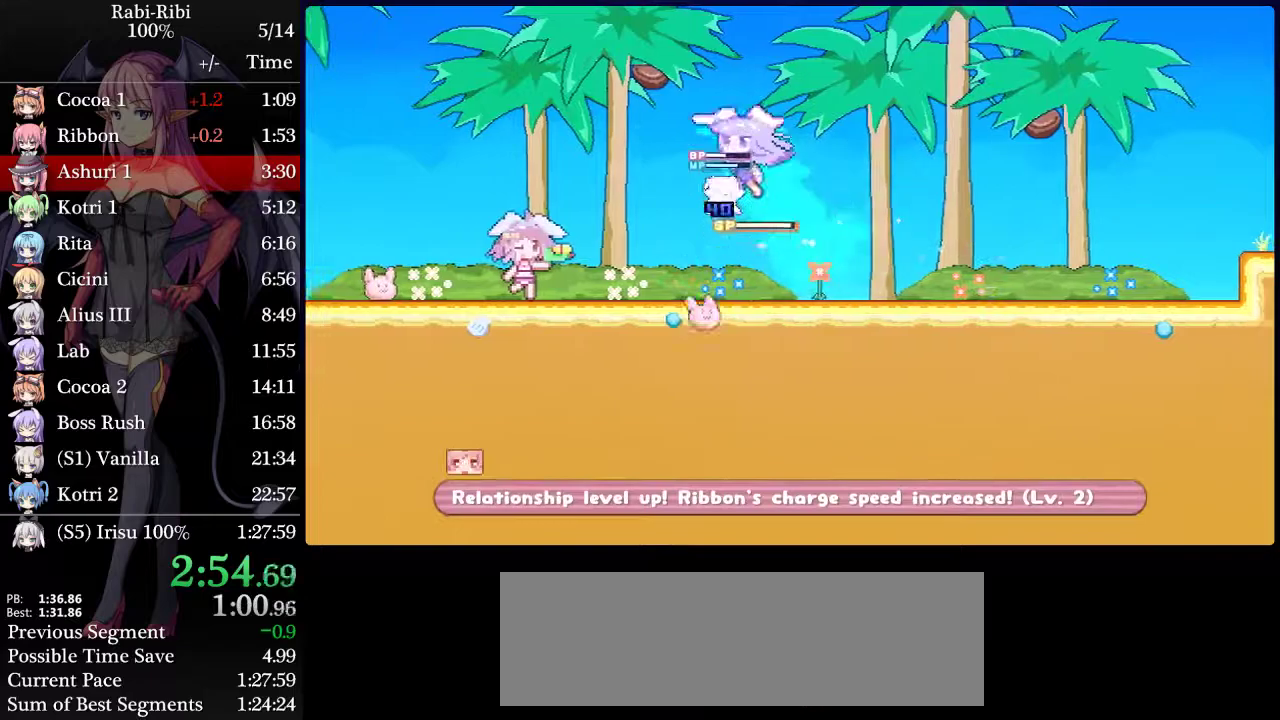
Gameplay with a controller (Xbox layout); each line is a JSON object with the inputs held at the frame after it. "events" lists button and stick changes between this image and that frame as [ms after this image, input, new state], when the widget could be followed in between. Not read: L2 L3 R3.
{"buttons": ["DPAD_LEFT"]}
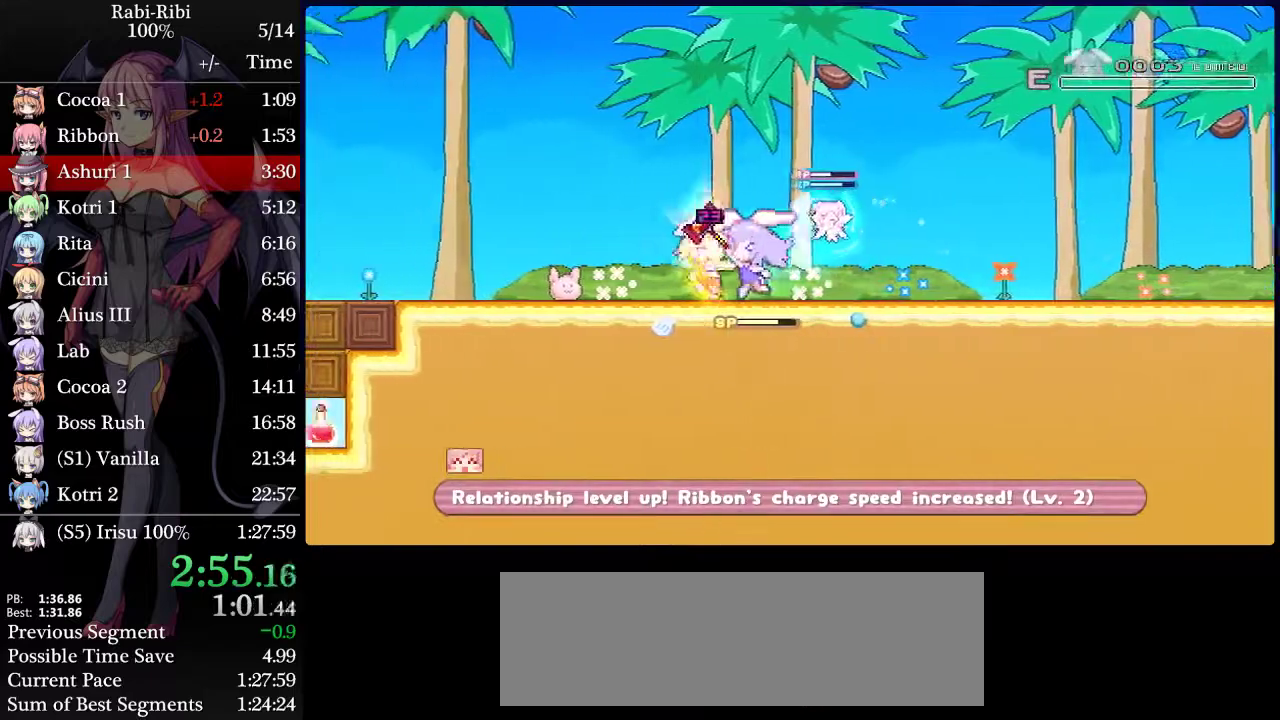
{"buttons": ["DPAD_LEFT"], "events": [[250, "R2", "down"], [467, "R2", "up"]]}
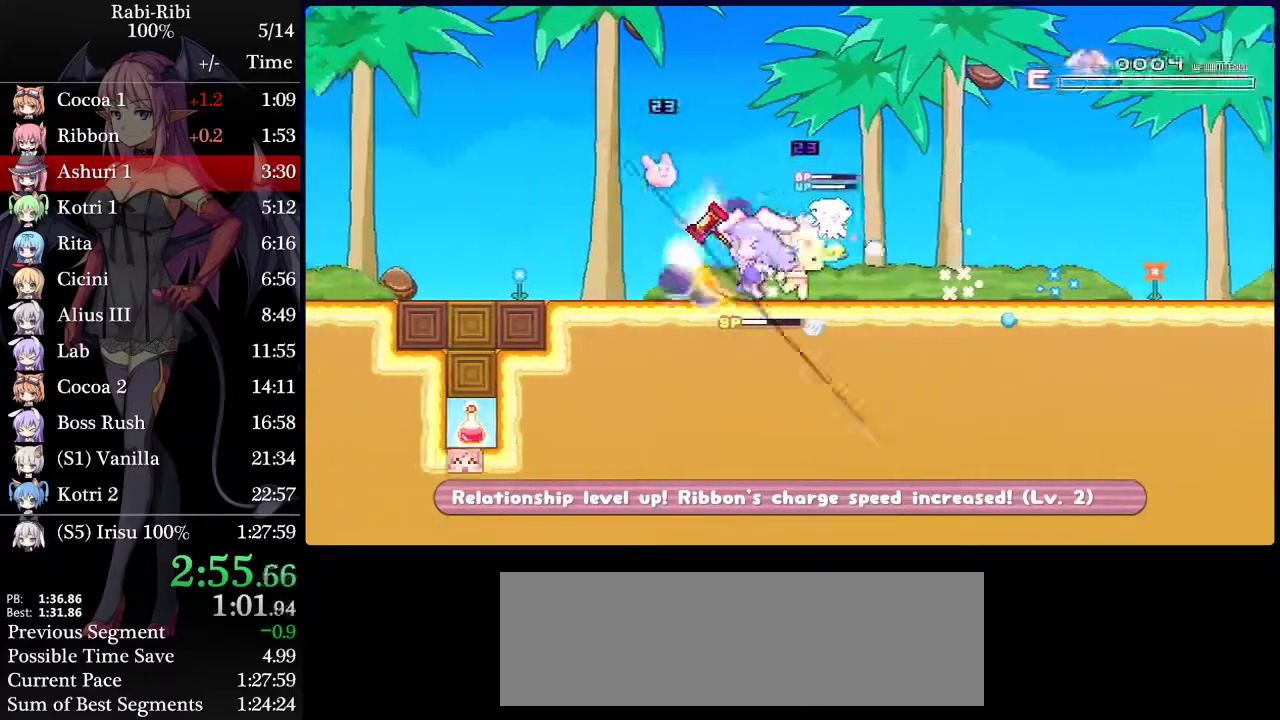
{"buttons": ["DPAD_DOWN", "DPAD_LEFT"], "events": [[200, "A", "down"], [350, "A", "up"], [383, "DPAD_DOWN", "down"]]}
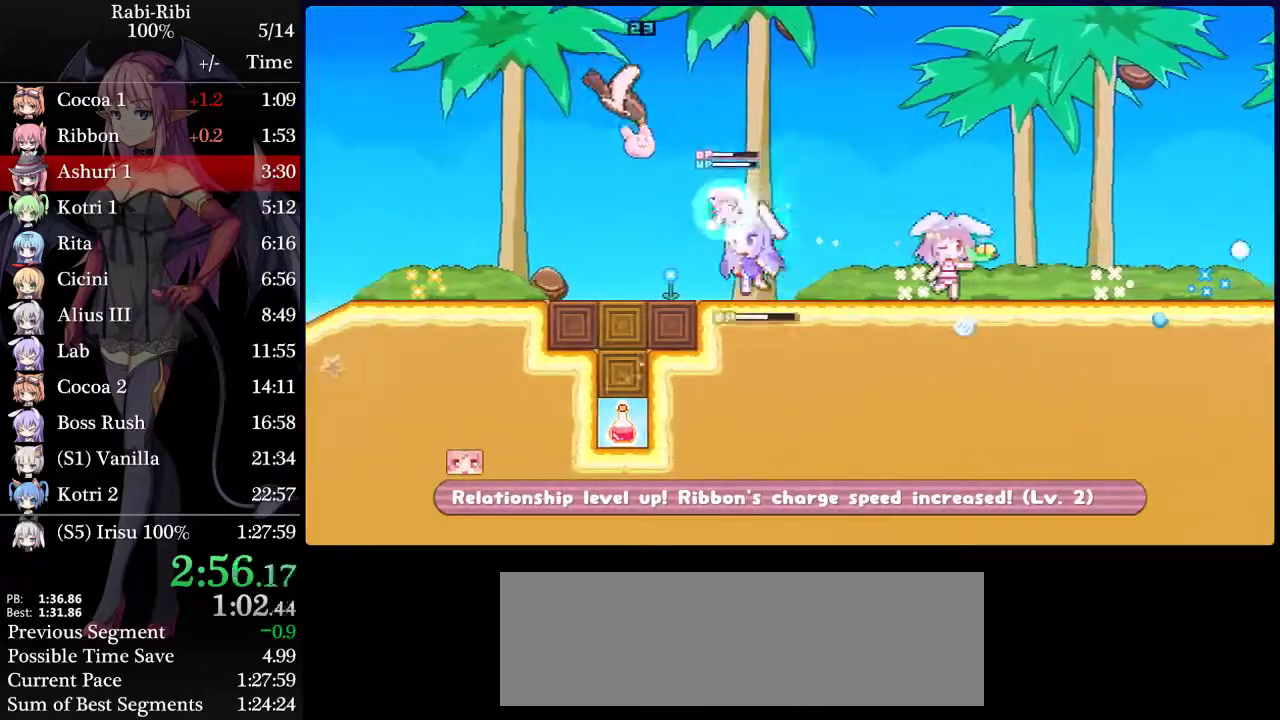
{"buttons": ["DPAD_DOWN"], "events": [[33, "DPAD_LEFT", "up"], [117, "R2", "down"], [217, "R2", "up"], [267, "R2", "down"], [433, "R2", "up"]]}
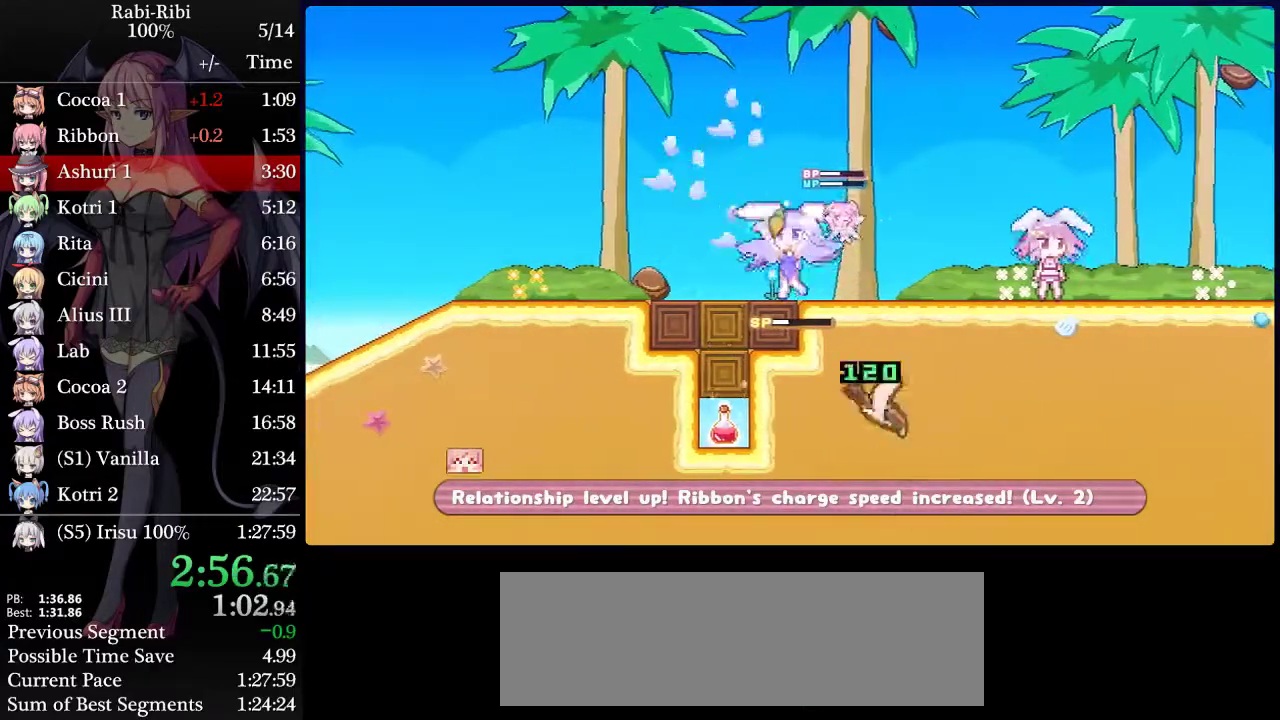
{"buttons": [], "events": [[17, "DPAD_DOWN", "up"], [83, "DPAD_LEFT", "down"], [433, "DPAD_LEFT", "up"]]}
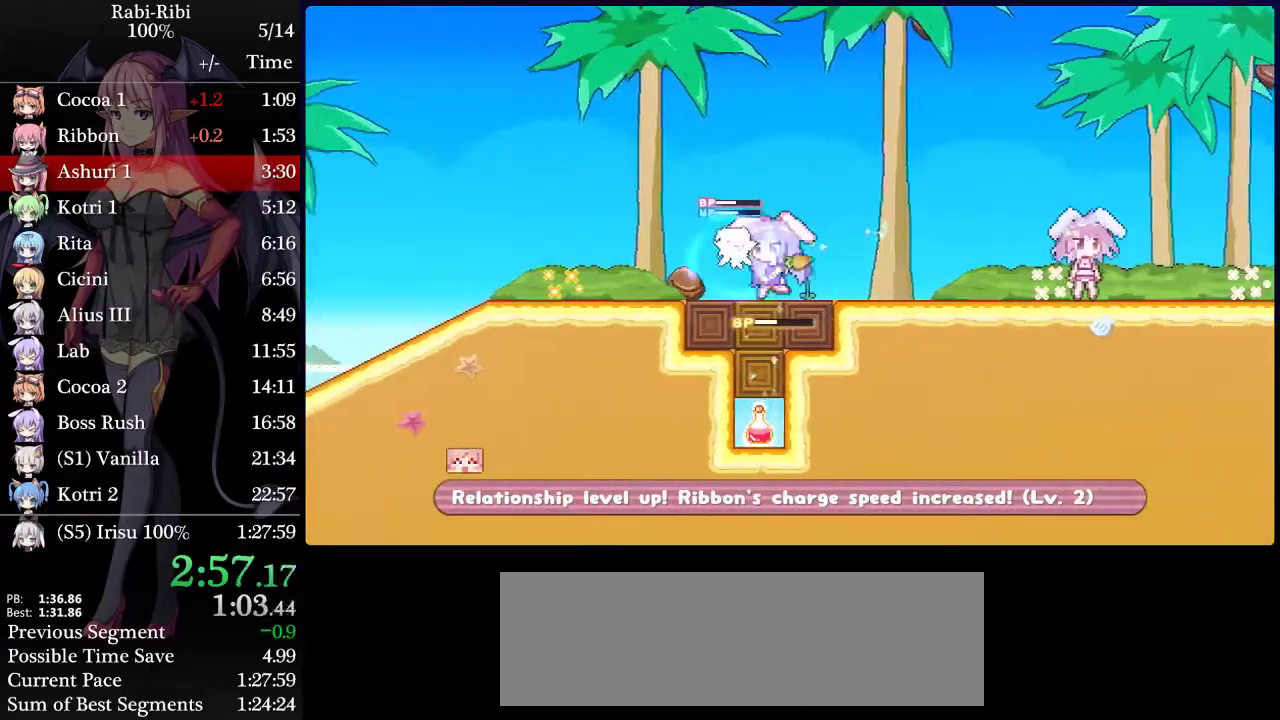
{"buttons": ["DPAD_LEFT"], "events": [[100, "DPAD_RIGHT", "down"], [167, "DPAD_RIGHT", "up"], [483, "DPAD_LEFT", "down"]]}
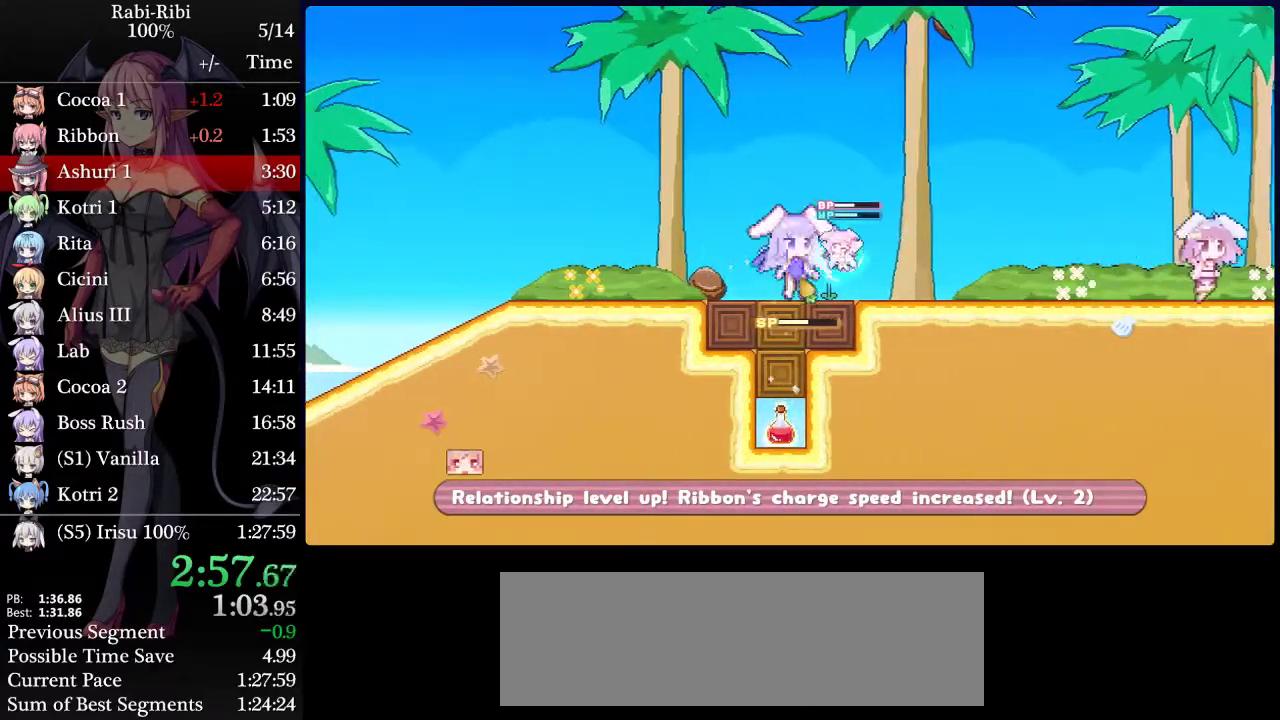
{"buttons": ["DPAD_LEFT"], "events": [[100, "DPAD_LEFT", "up"], [117, "DPAD_RIGHT", "down"], [217, "DPAD_RIGHT", "up"], [483, "DPAD_LEFT", "down"]]}
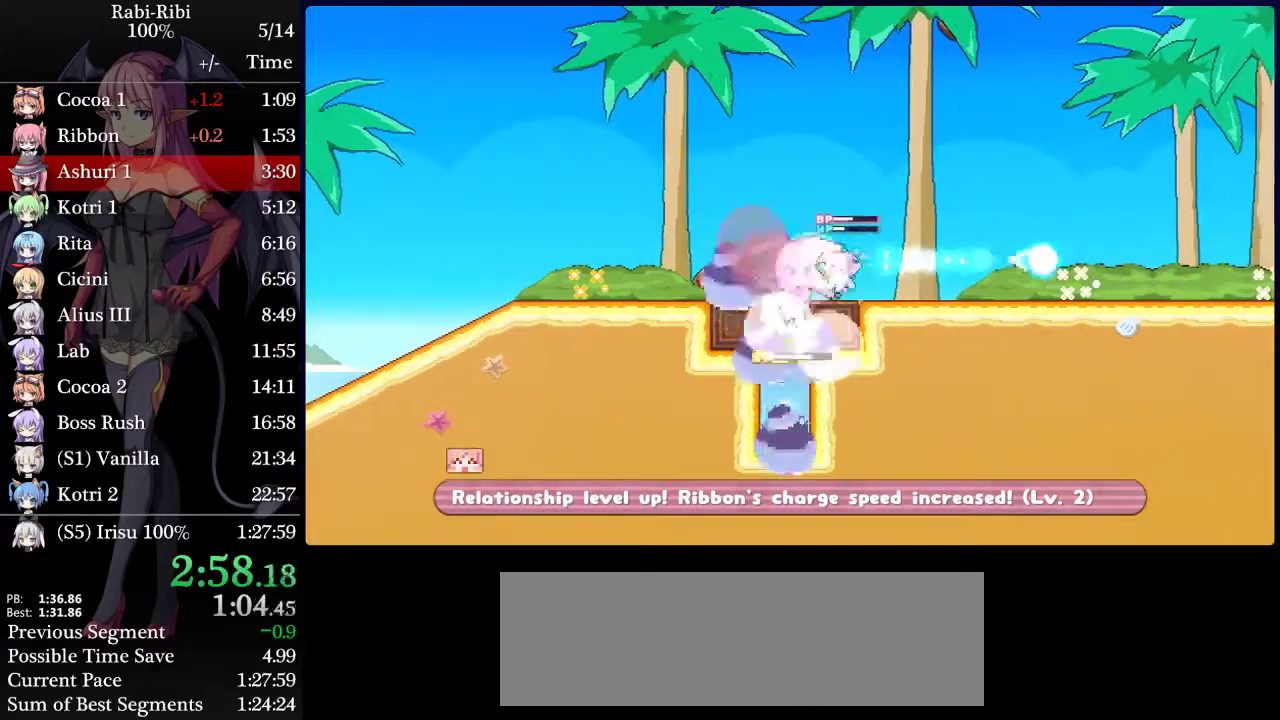
{"buttons": ["DPAD_LEFT"], "events": []}
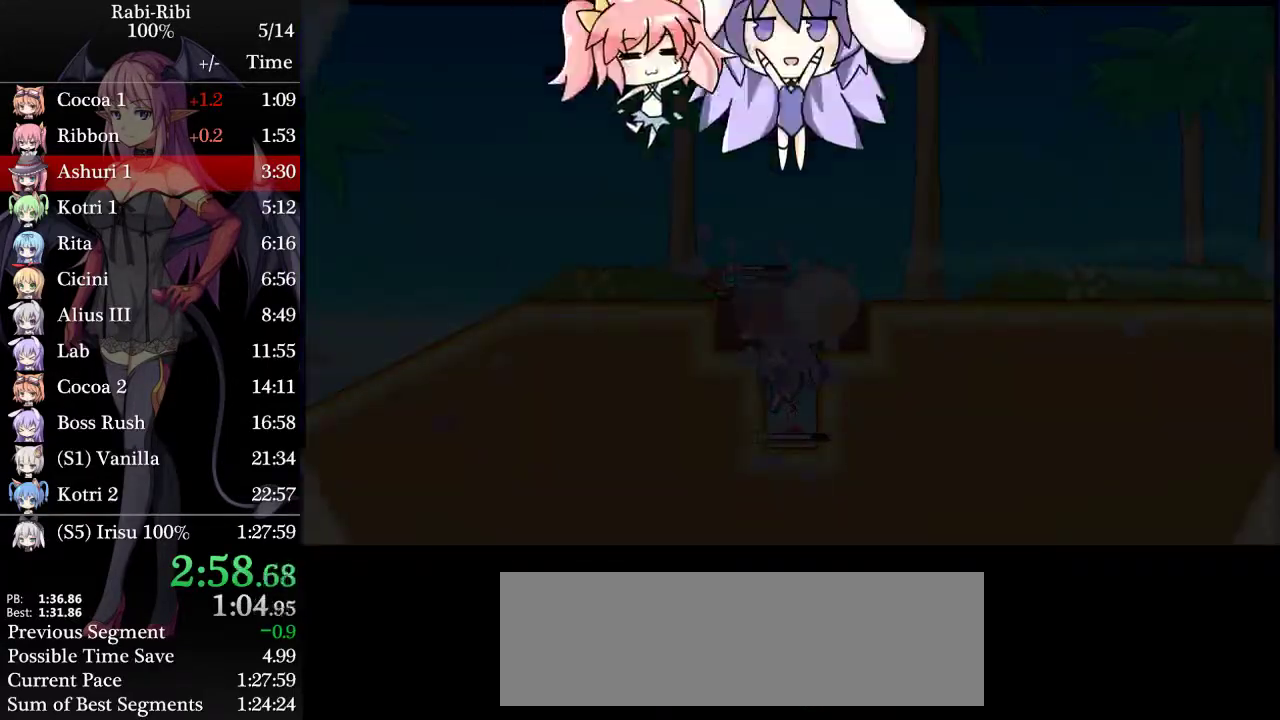
{"buttons": ["DPAD_LEFT"], "events": []}
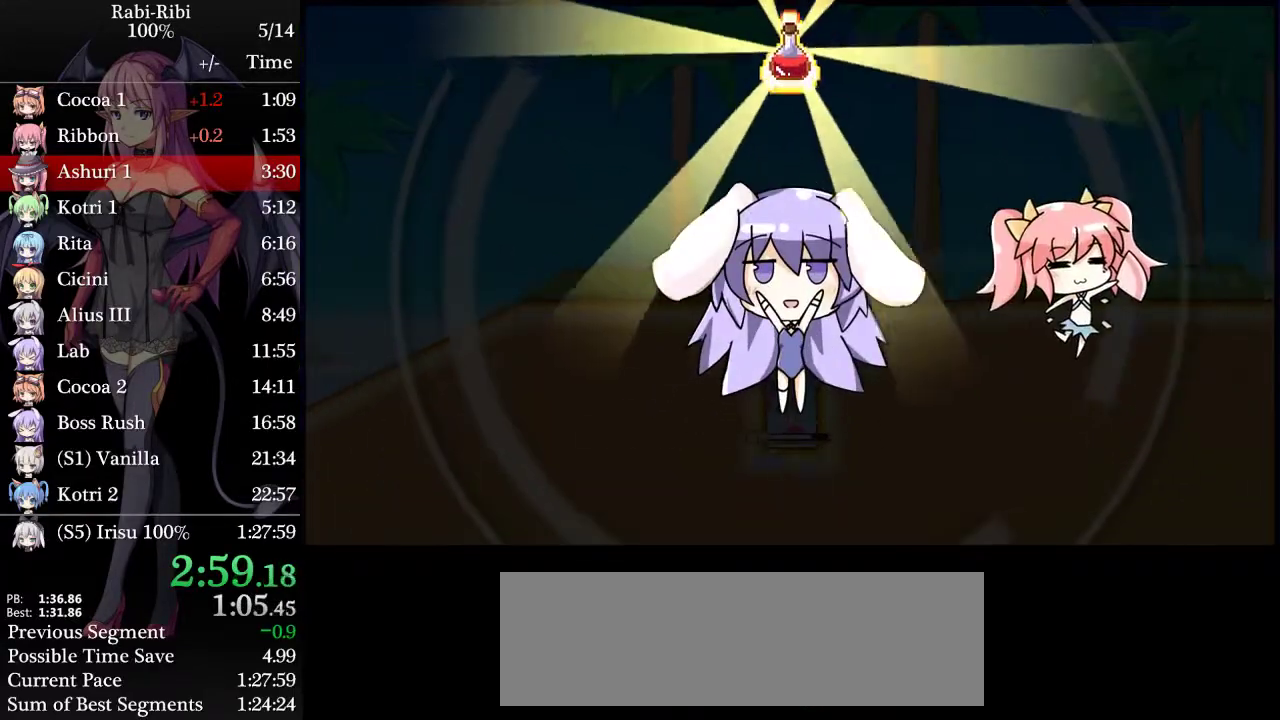
{"buttons": ["DPAD_LEFT"], "events": []}
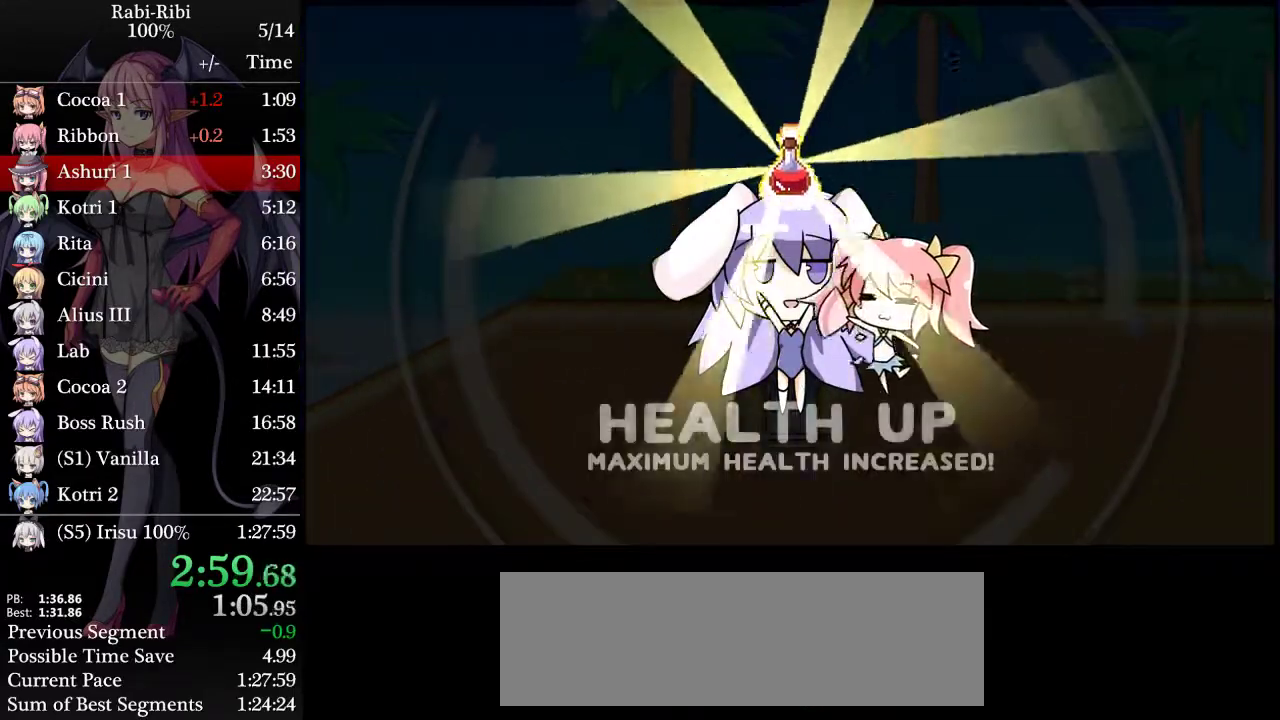
{"buttons": ["DPAD_LEFT"], "events": [[50, "A", "down"], [200, "A", "up"]]}
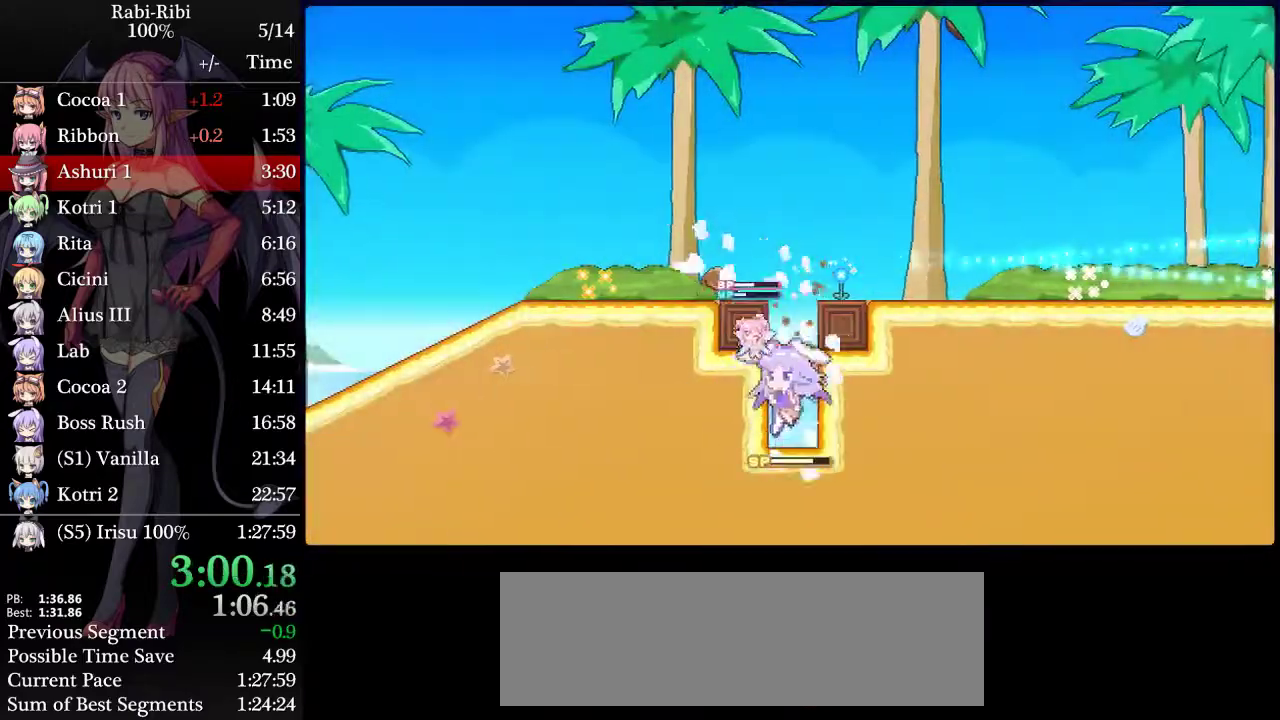
{"buttons": ["DPAD_DOWN", "DPAD_LEFT"], "events": [[67, "A", "down"], [383, "A", "up"], [450, "DPAD_DOWN", "down"]]}
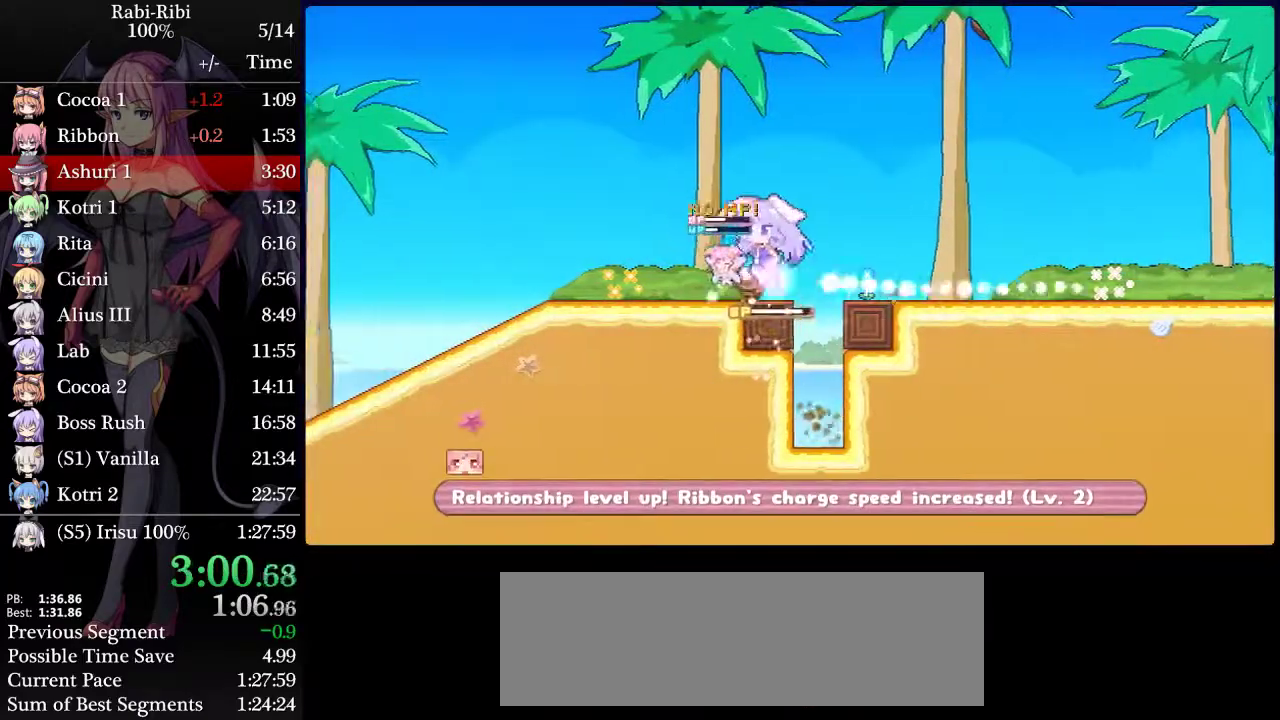
{"buttons": ["A", "DPAD_DOWN", "DPAD_LEFT"], "events": [[83, "DPAD_DOWN", "up"], [150, "A", "down"], [350, "DPAD_DOWN", "down"], [367, "A", "up"], [433, "A", "down"]]}
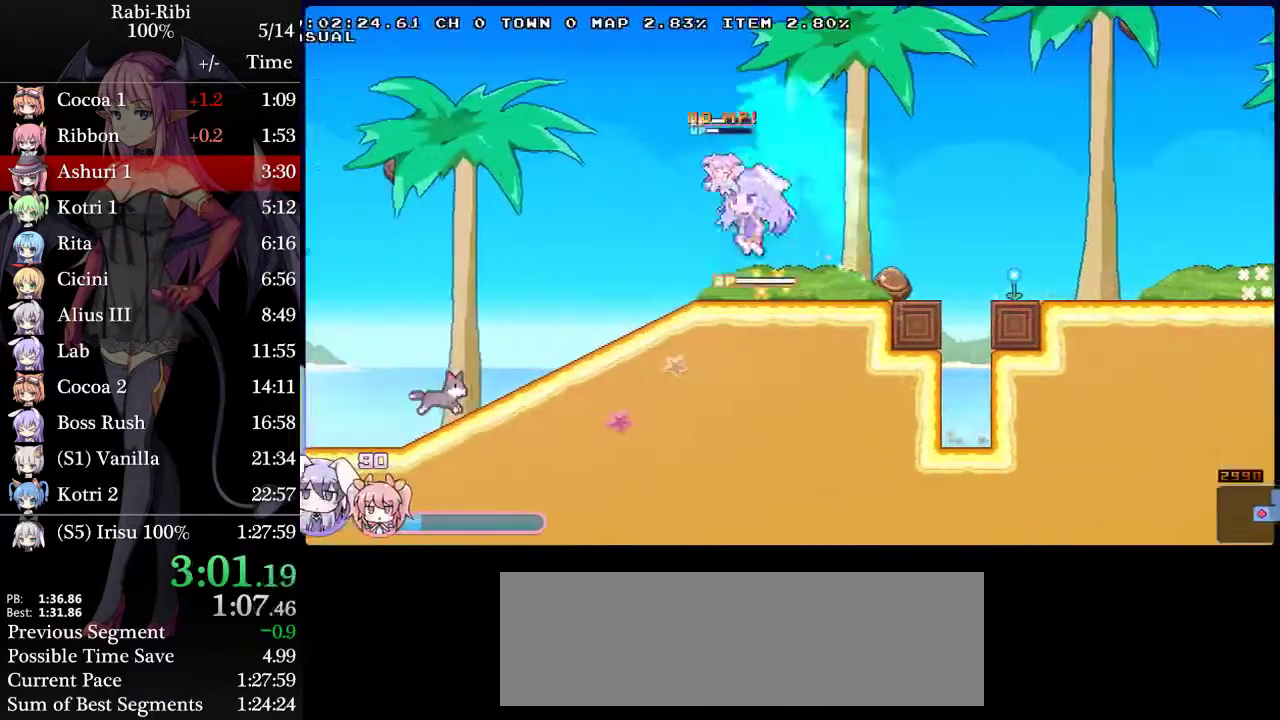
{"buttons": ["DPAD_DOWN", "DPAD_LEFT"], "events": [[33, "DPAD_DOWN", "up"], [50, "A", "up"], [467, "DPAD_DOWN", "down"]]}
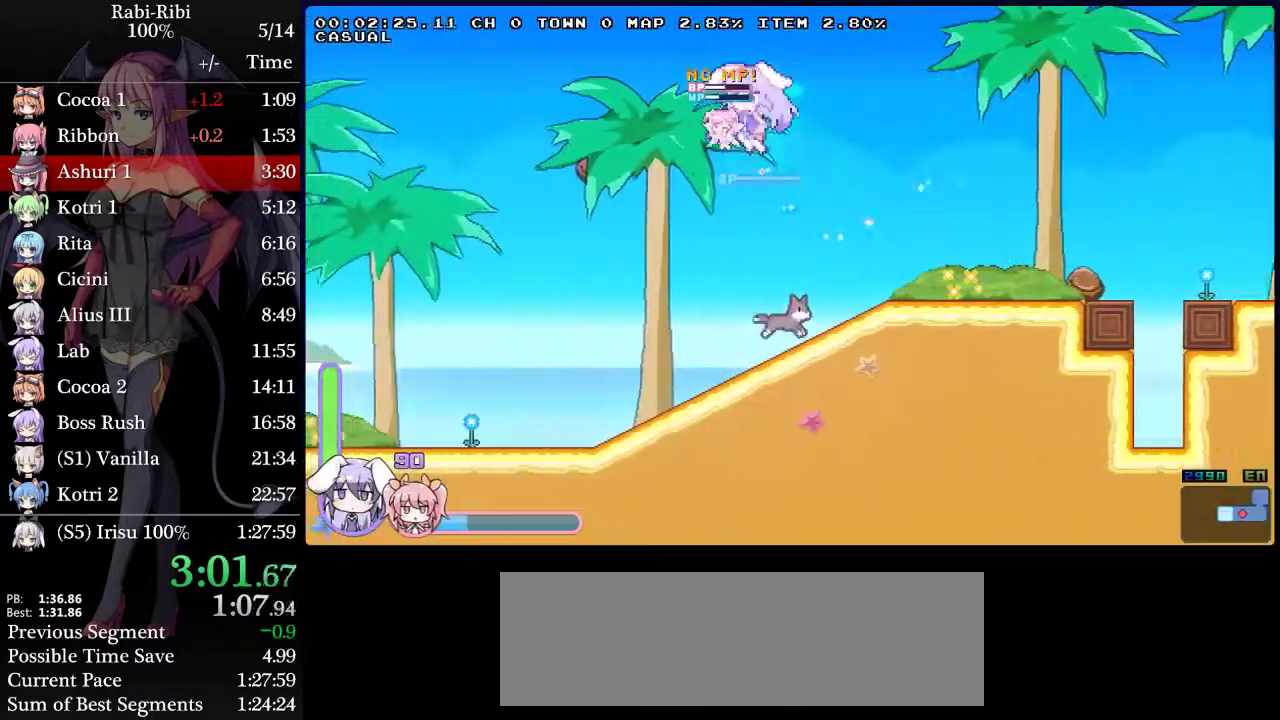
{"buttons": ["DPAD_DOWN", "DPAD_LEFT"], "events": [[167, "DPAD_DOWN", "up"], [433, "DPAD_DOWN", "down"]]}
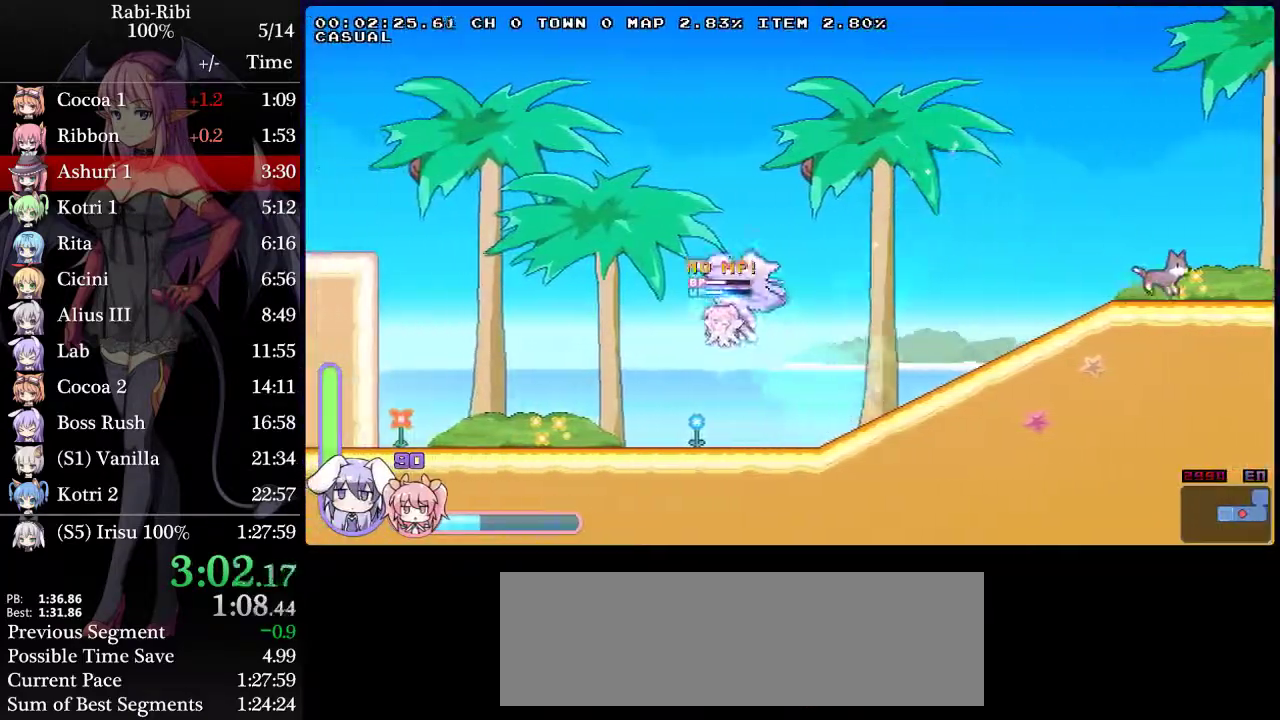
{"buttons": ["A", "DPAD_DOWN", "DPAD_LEFT"], "events": [[167, "DPAD_DOWN", "up"], [350, "DPAD_DOWN", "down"], [483, "A", "down"]]}
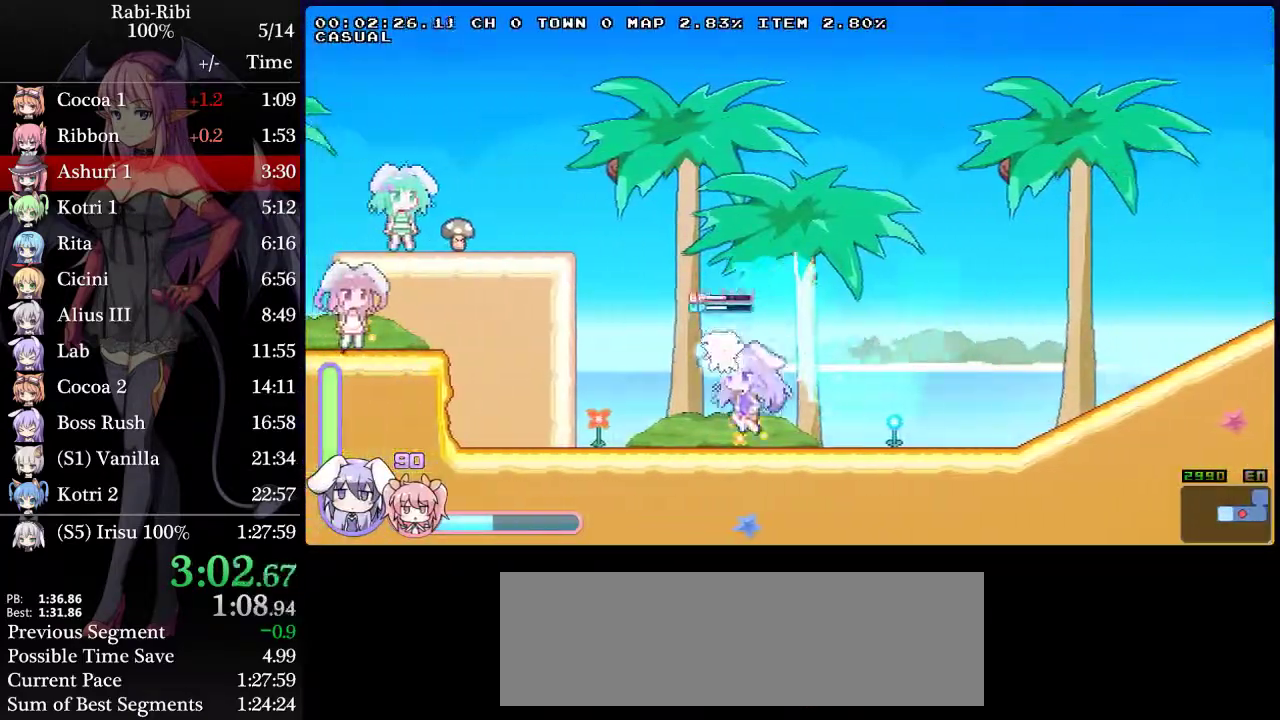
{"buttons": ["DPAD_LEFT"], "events": [[50, "A", "up"], [50, "DPAD_DOWN", "up"], [100, "A", "down"], [317, "A", "up"], [317, "DPAD_DOWN", "down"], [367, "A", "down"], [483, "A", "up"], [483, "DPAD_DOWN", "up"]]}
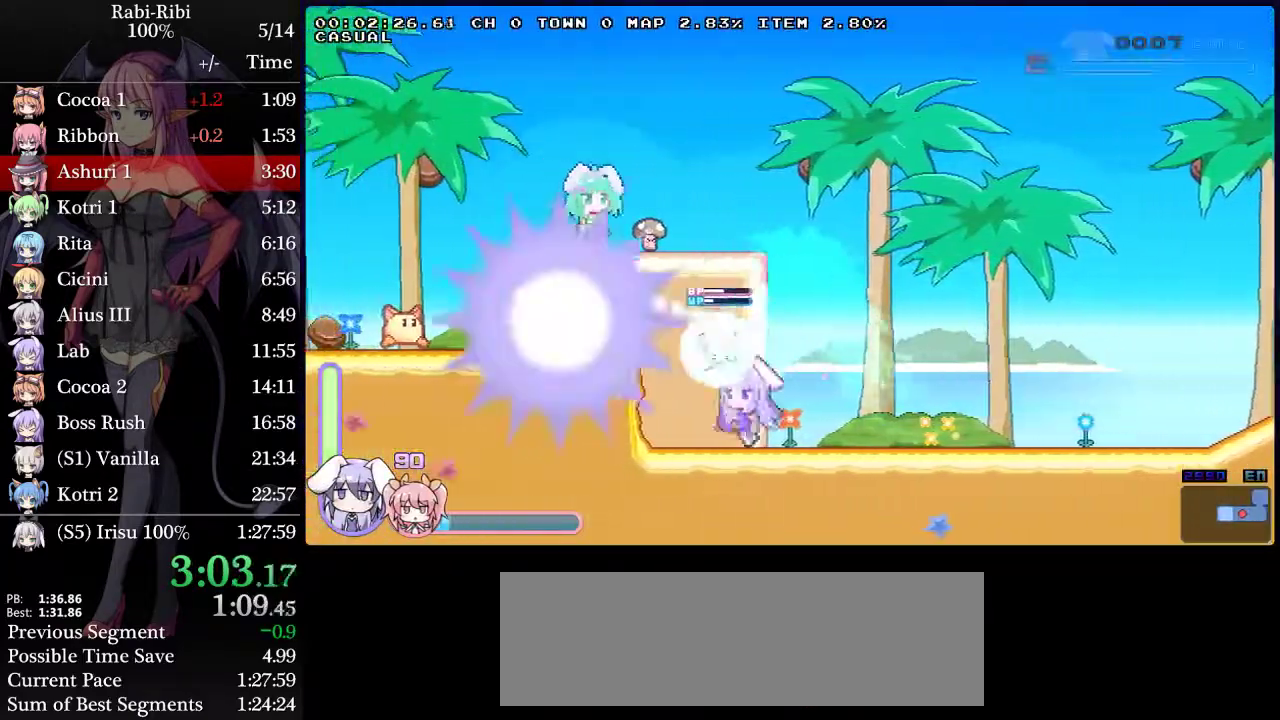
{"buttons": ["R2", "DPAD_LEFT"], "events": [[267, "DPAD_DOWN", "down"], [417, "DPAD_DOWN", "up"], [450, "R2", "down"]]}
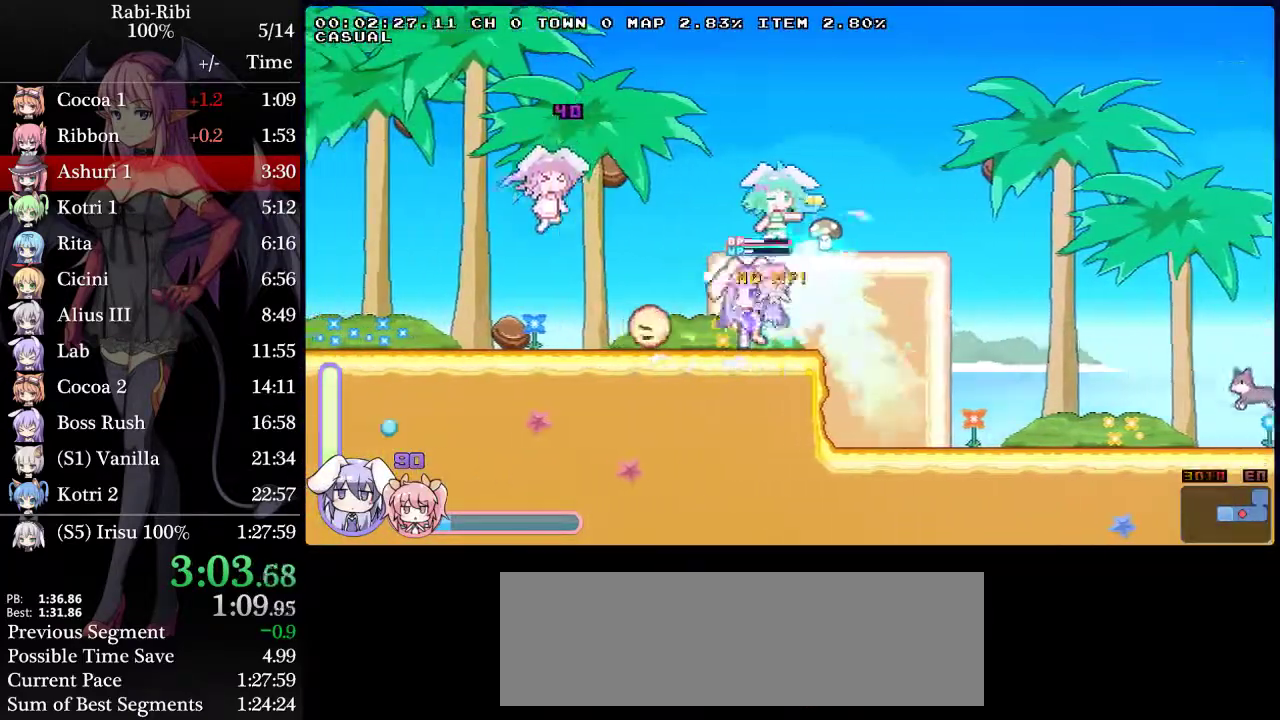
{"buttons": ["DPAD_LEFT"], "events": [[150, "R2", "up"]]}
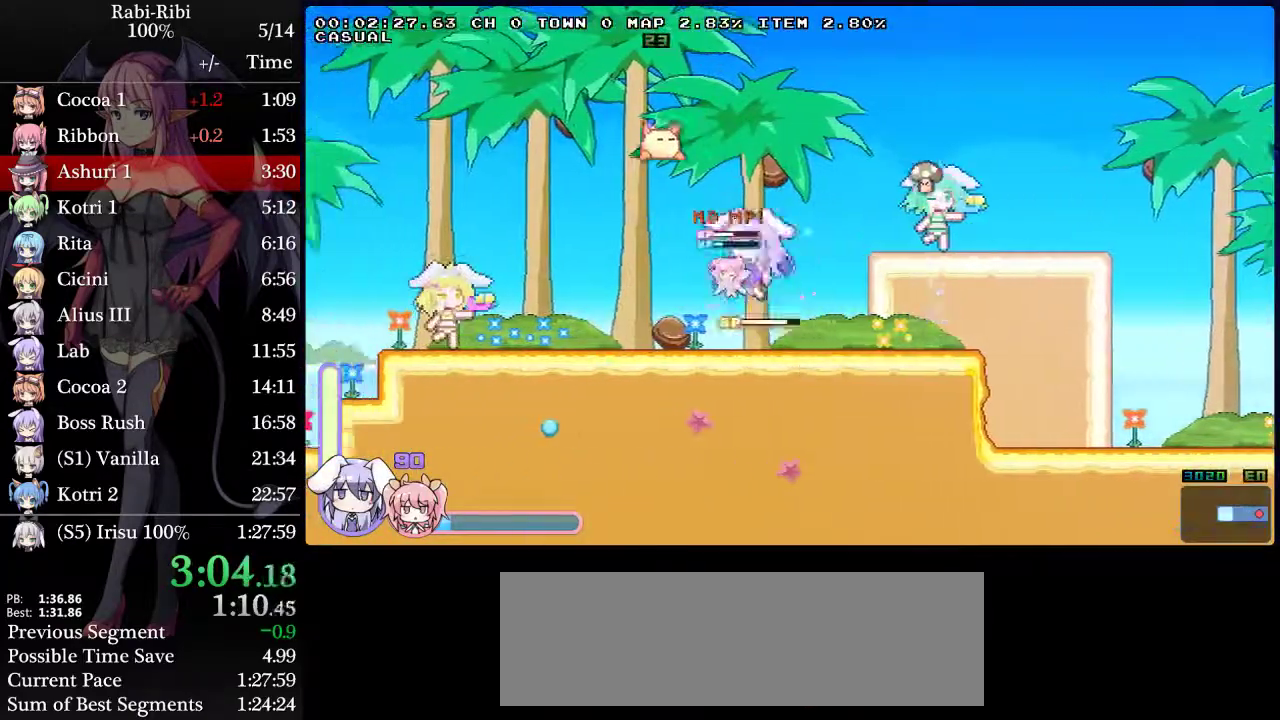
{"buttons": ["A", "DPAD_DOWN", "DPAD_LEFT"], "events": [[33, "DPAD_DOWN", "down"], [233, "DPAD_DOWN", "up"], [367, "A", "down"], [400, "DPAD_DOWN", "down"]]}
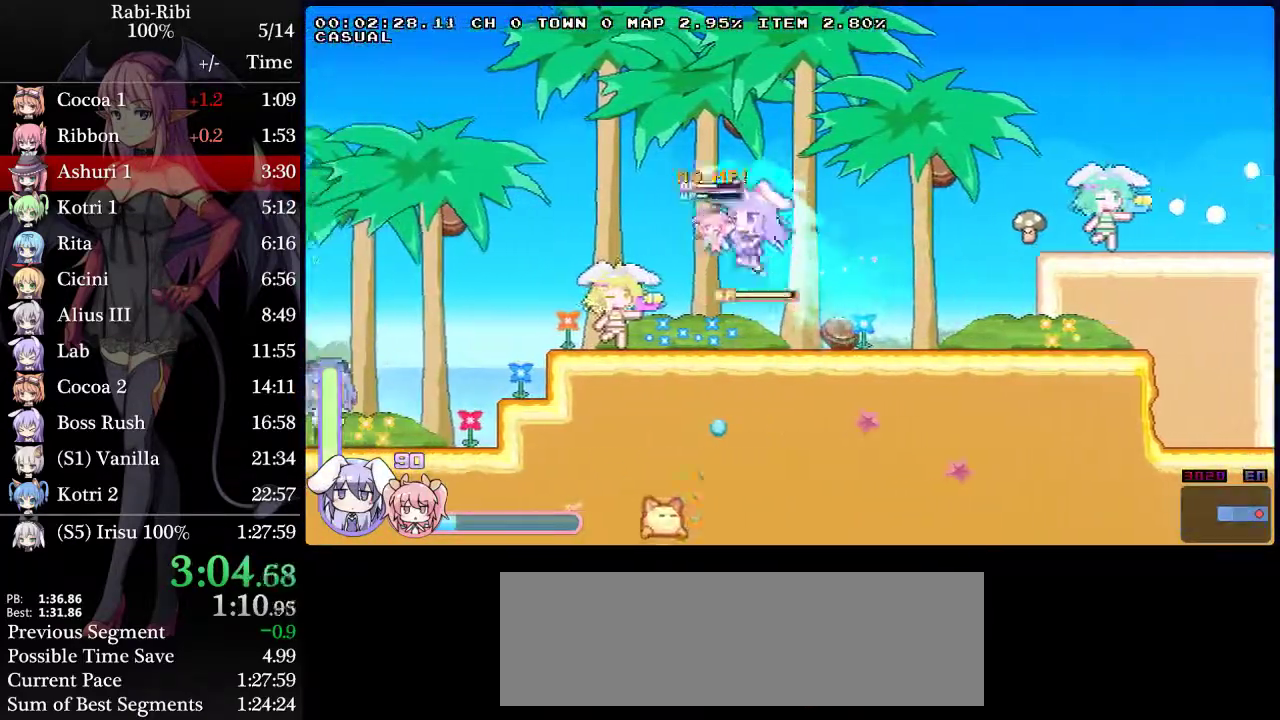
{"buttons": ["DPAD_LEFT"], "events": [[50, "A", "up"], [50, "DPAD_DOWN", "up"], [50, "R2", "down"], [233, "R2", "up"]]}
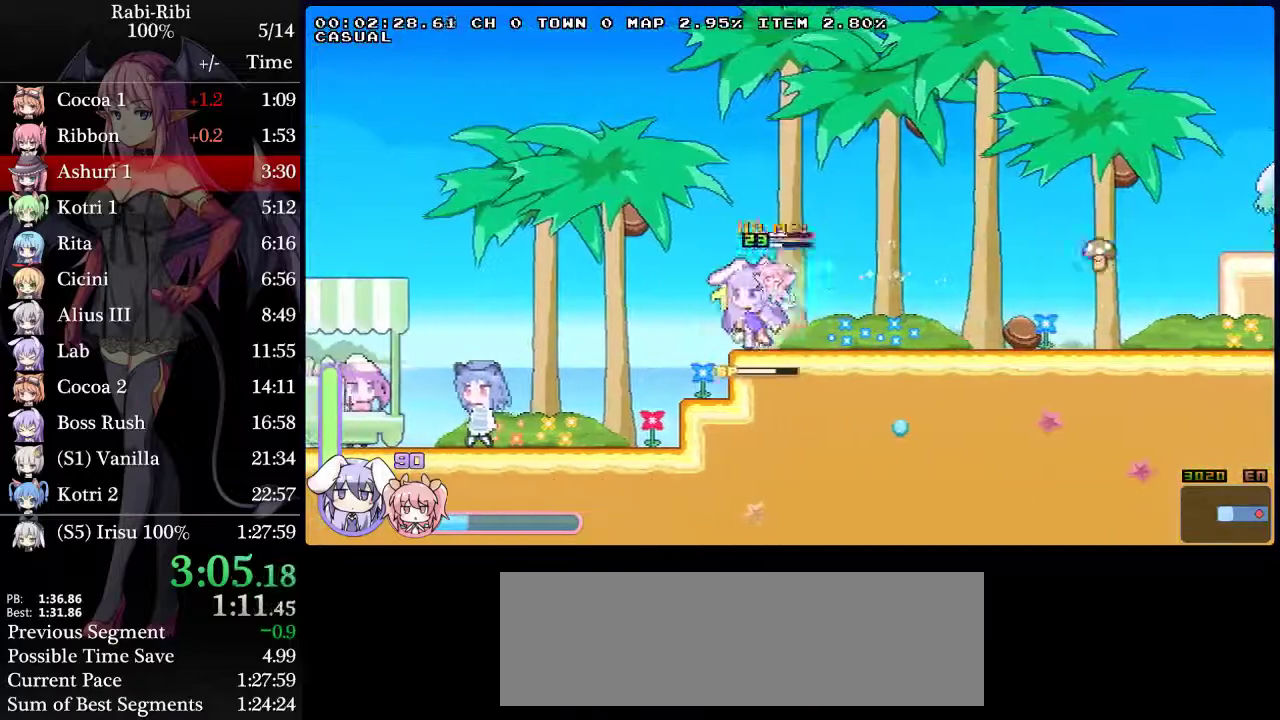
{"buttons": ["A", "DPAD_LEFT"], "events": [[33, "A", "down"], [167, "A", "up"], [167, "DPAD_DOWN", "down"], [217, "A", "down"], [400, "DPAD_DOWN", "up"], [417, "A", "up"], [467, "A", "down"]]}
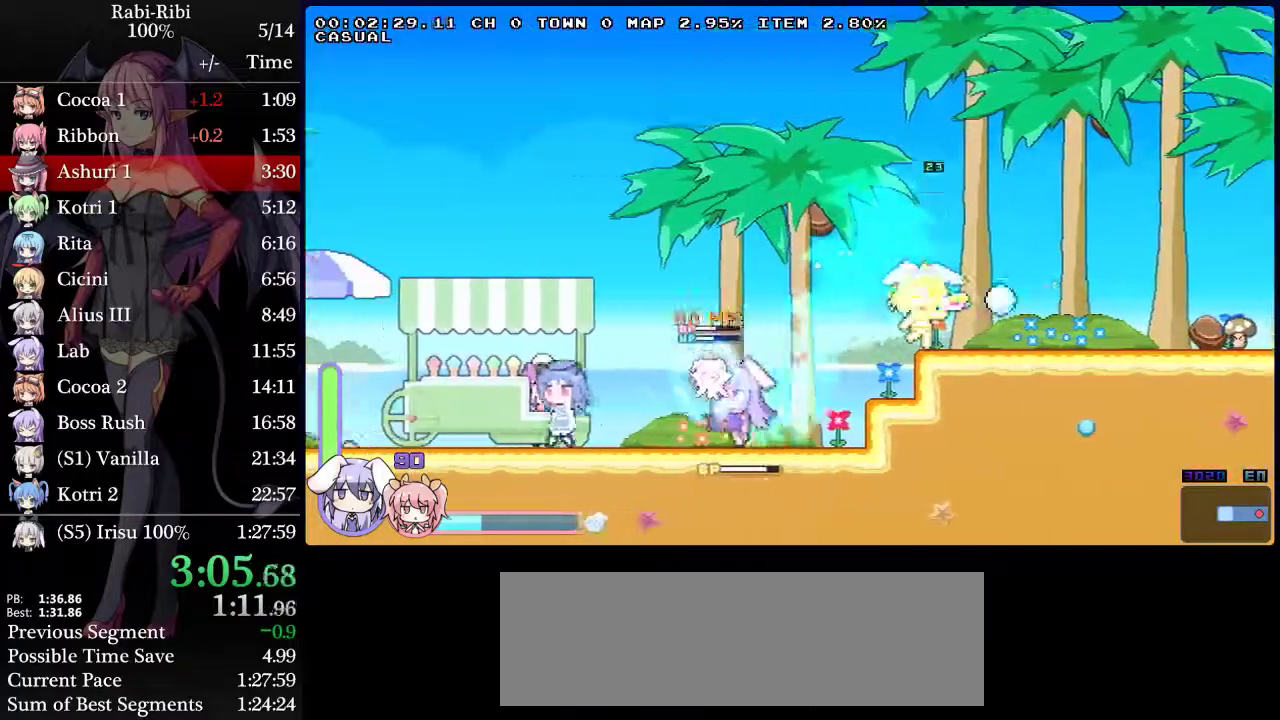
{"buttons": ["DPAD_LEFT"], "events": [[133, "A", "up"], [133, "DPAD_DOWN", "down"], [183, "A", "down"], [333, "A", "up"], [333, "DPAD_DOWN", "up"]]}
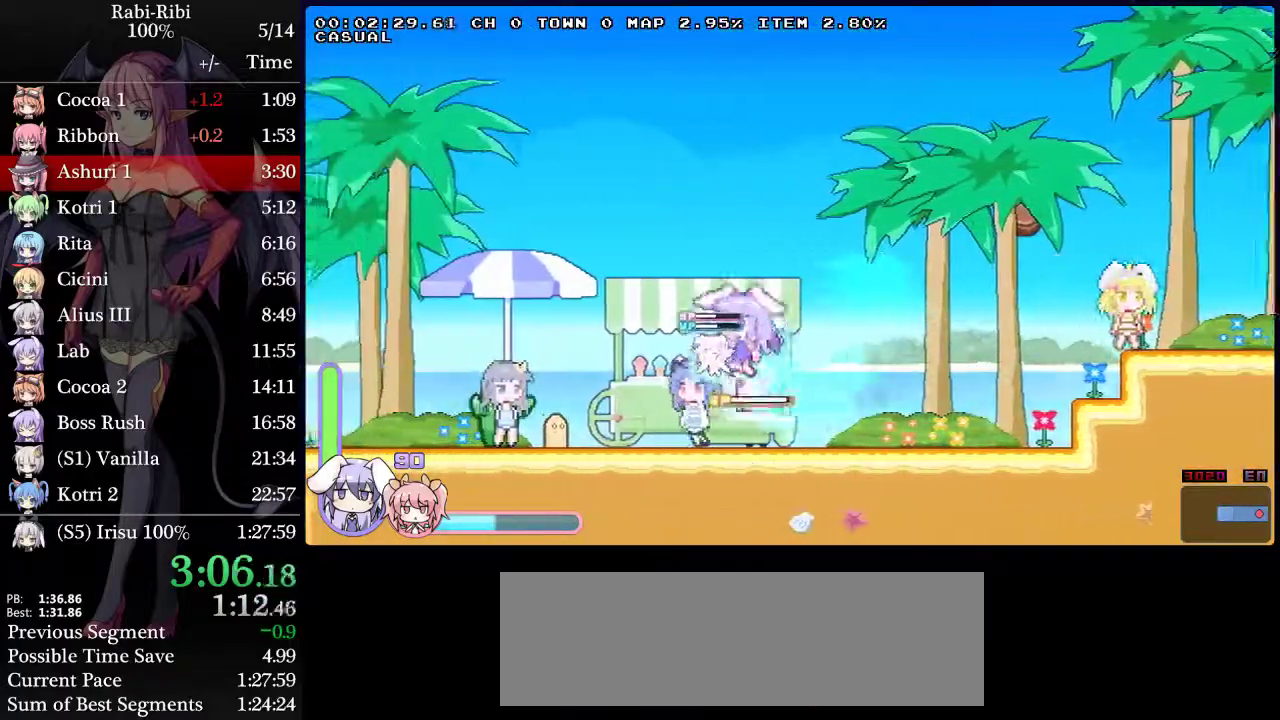
{"buttons": ["R2", "DPAD_LEFT"], "events": [[17, "DPAD_DOWN", "down"], [217, "DPAD_DOWN", "up"], [250, "R2", "down"]]}
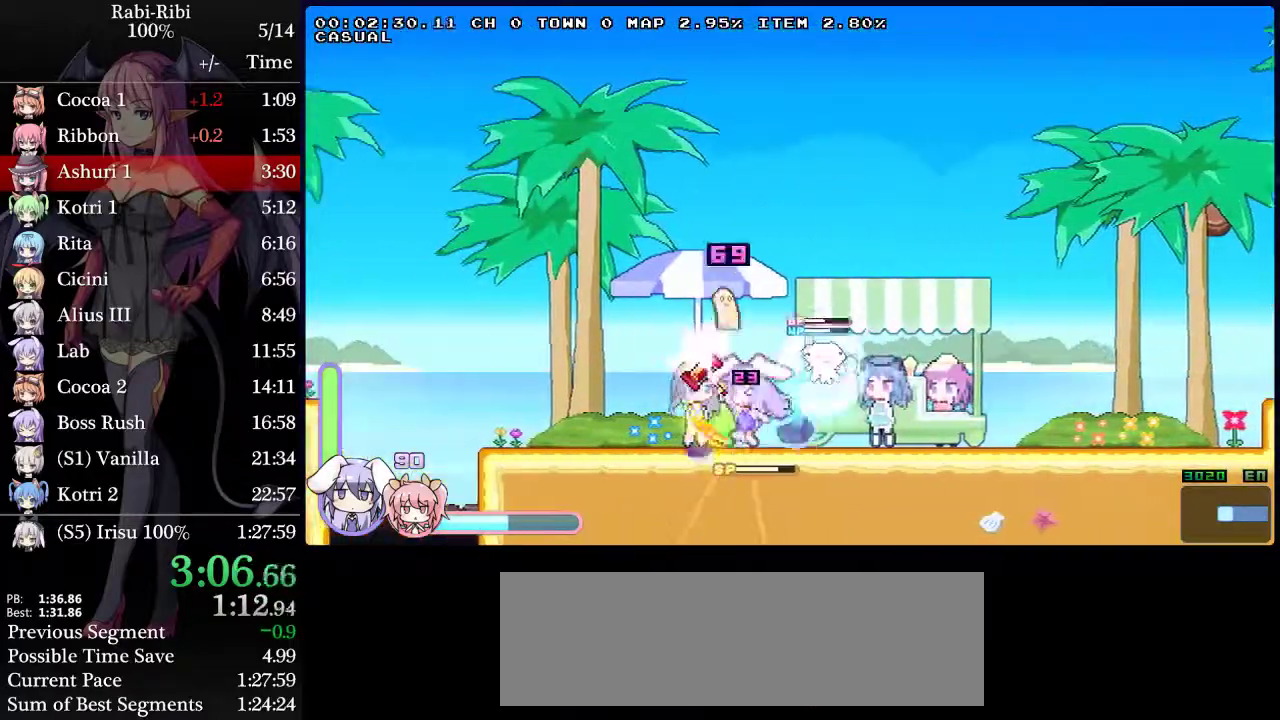
{"buttons": ["DPAD_DOWN", "DPAD_LEFT"], "events": [[33, "R2", "up"], [383, "DPAD_DOWN", "down"]]}
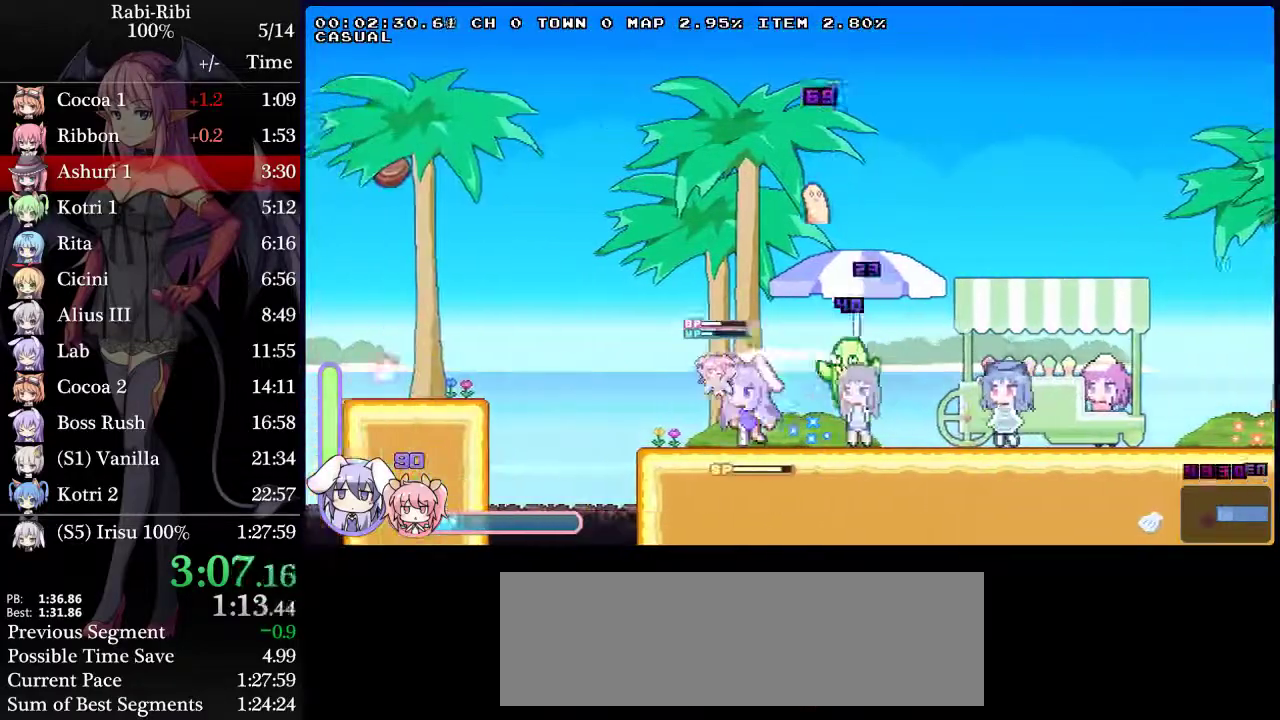
{"buttons": ["A", "DPAD_LEFT"], "events": [[33, "DPAD_DOWN", "up"], [117, "A", "down"]]}
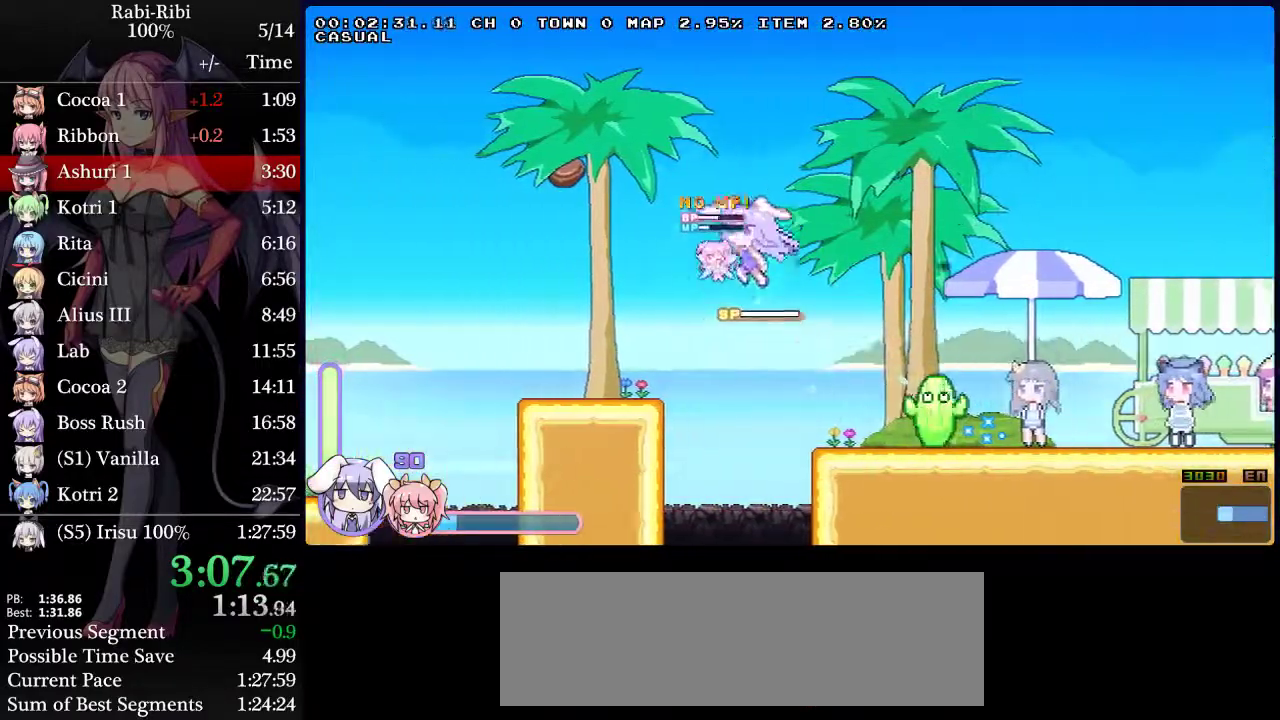
{"buttons": ["DPAD_LEFT"], "events": [[167, "A", "up"], [233, "DPAD_DOWN", "down"], [400, "DPAD_DOWN", "up"]]}
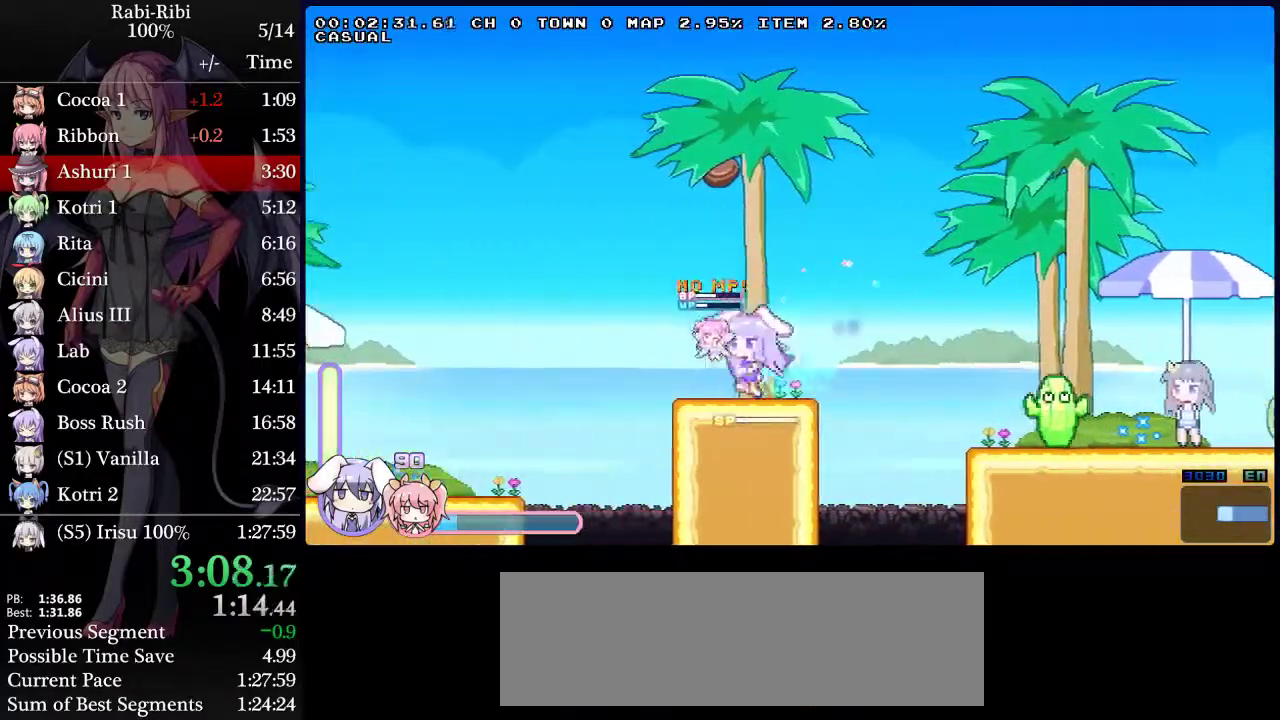
{"buttons": ["DPAD_DOWN", "DPAD_RIGHT"], "events": [[383, "DPAD_DOWN", "down"], [383, "DPAD_LEFT", "up"], [400, "DPAD_RIGHT", "down"]]}
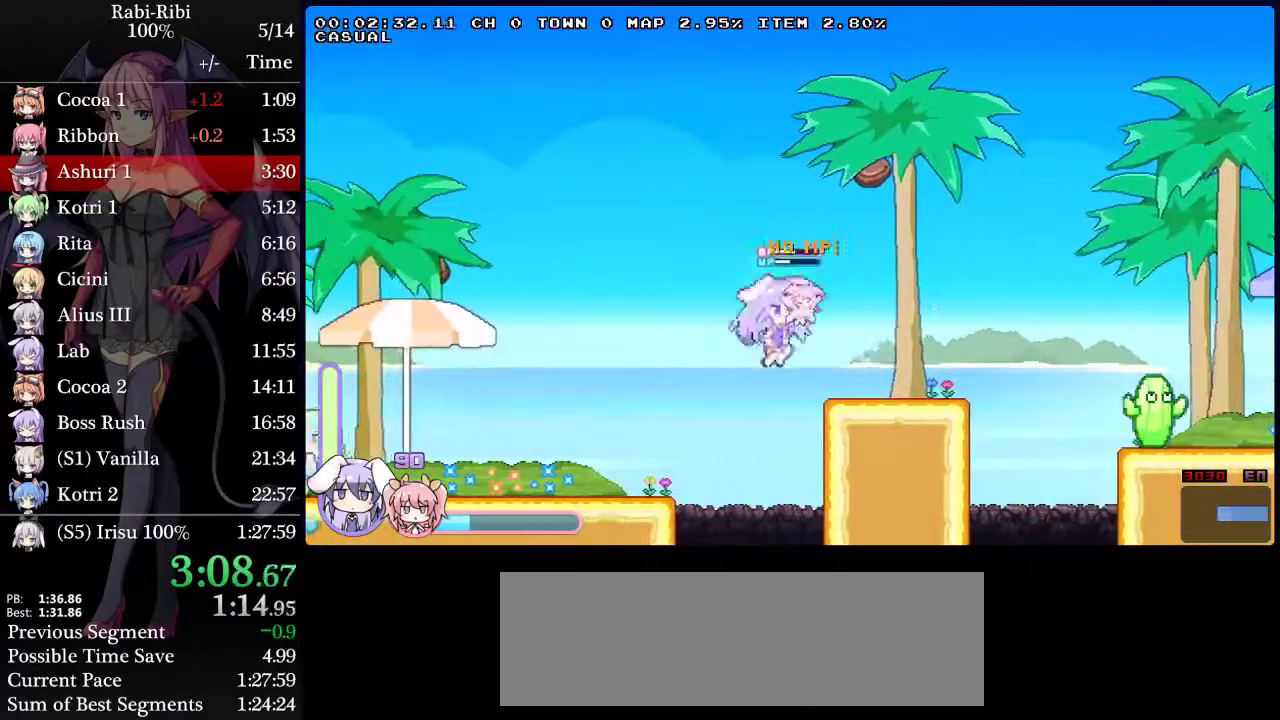
{"buttons": ["A", "DPAD_LEFT"], "events": [[67, "A", "down"], [67, "DPAD_RIGHT", "up"], [100, "DPAD_DOWN", "up"], [100, "DPAD_LEFT", "down"]]}